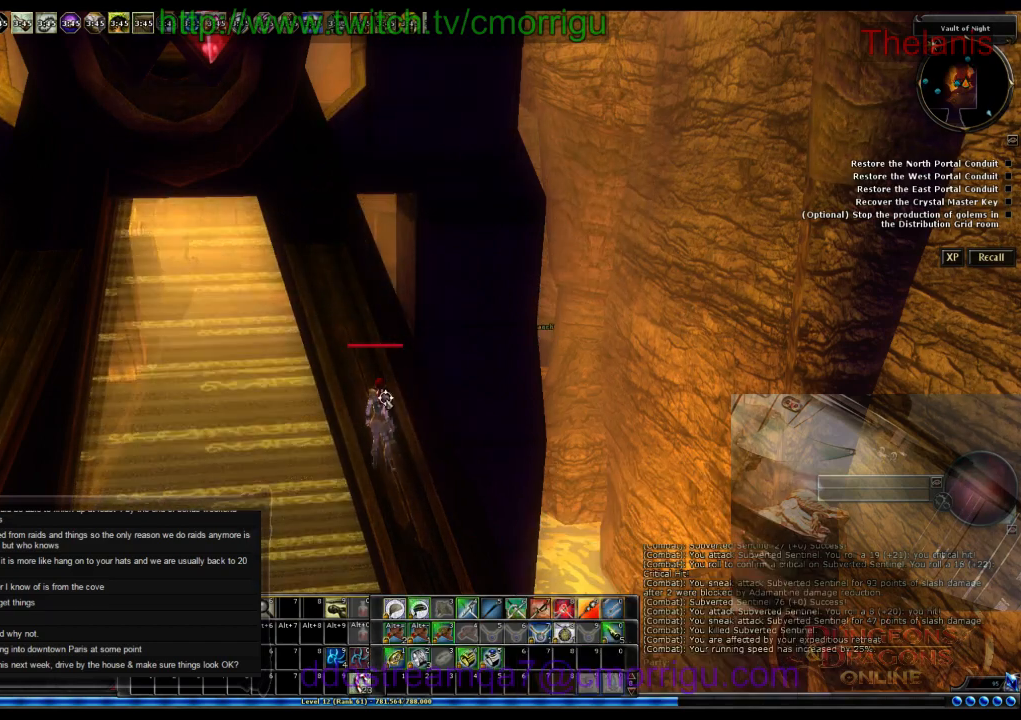
Gameplay with keyboard; each line is a JSON object with the keys held at the frame after it. "events" lists presses ("down") and releases ("up") of ".", "/", "0", "1", "2", "3", "4", "5", "6", "7", "8", "9", "a", "b", "backslash", "backspace", "c", "caps_lock", "comma", "ctrl_l", "ctrl_r", "d", "e", "equals", "escape", "f", "f1", "f10", "f11", "f12", "f2", "f3", "f4", "f5", "f6", "f7", "f8", "f9", "g", "h", "i", "j", "k", "l", "lbracket", "m", "minus", "n", "o", "p", "q", "quote", "r", "rbracket", "return", "s", "semicolon", "shift_l", "shift_r", "space", "t", "tab", "tilde", "u", "v", "w", "x", "y" and "z" between this image and that frame as [ms after this image, input, new state], when the widget could be followed in between. No other keys are recorded. Mouse input is not recorded.
{"keys": ["w"], "events": [[433, "w", "down"]]}
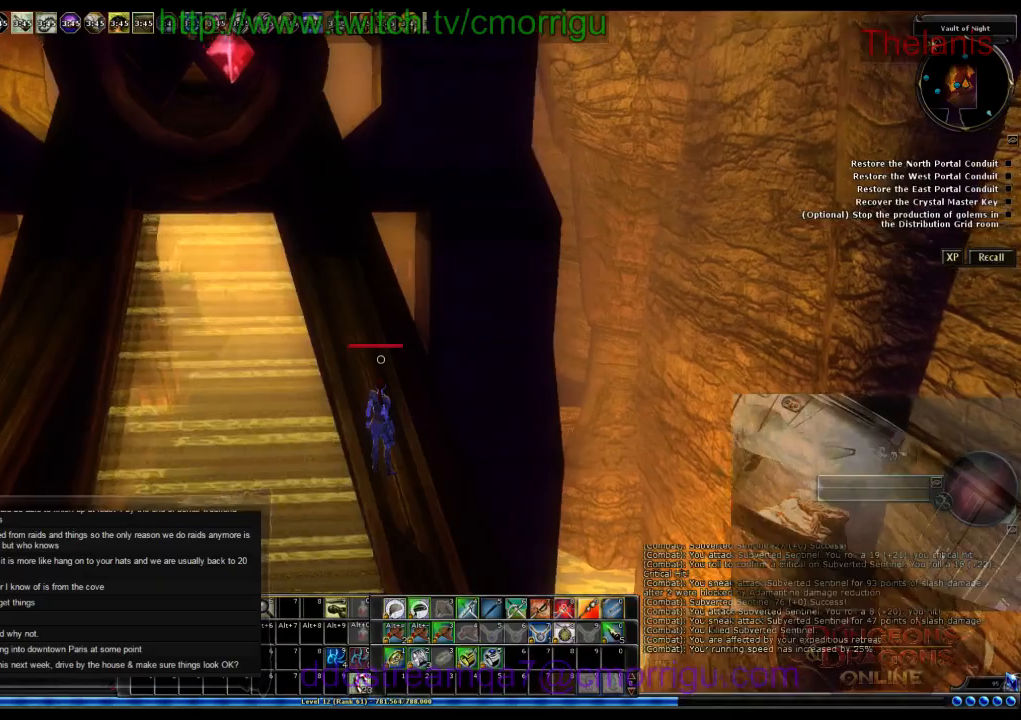
{"keys": [], "events": [[400, "w", "up"]]}
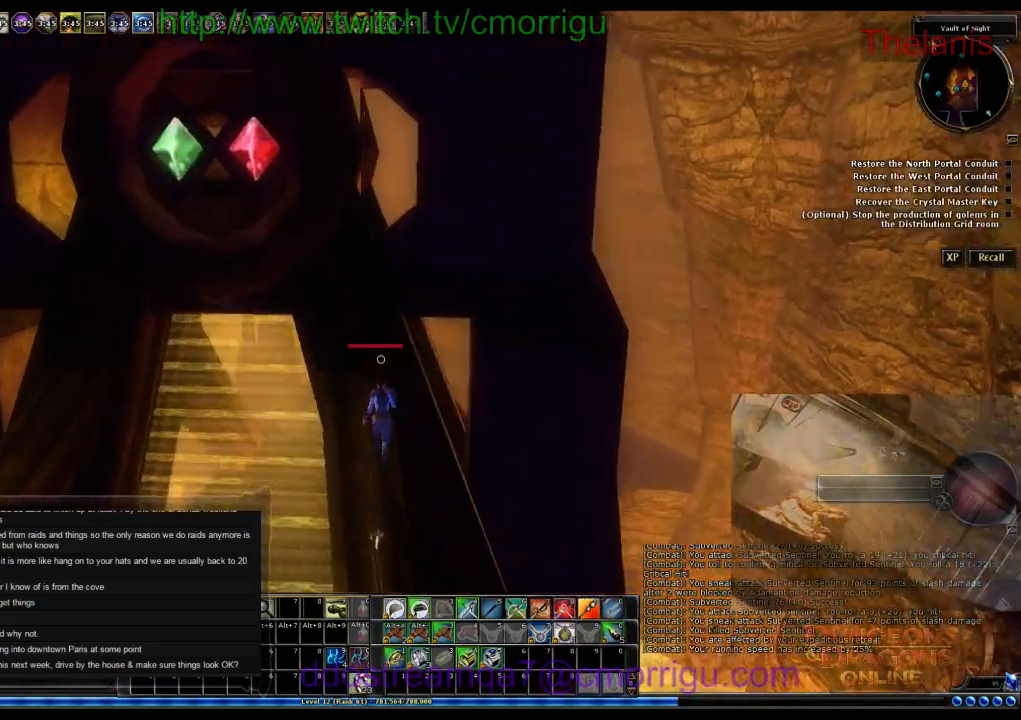
{"keys": [], "events": []}
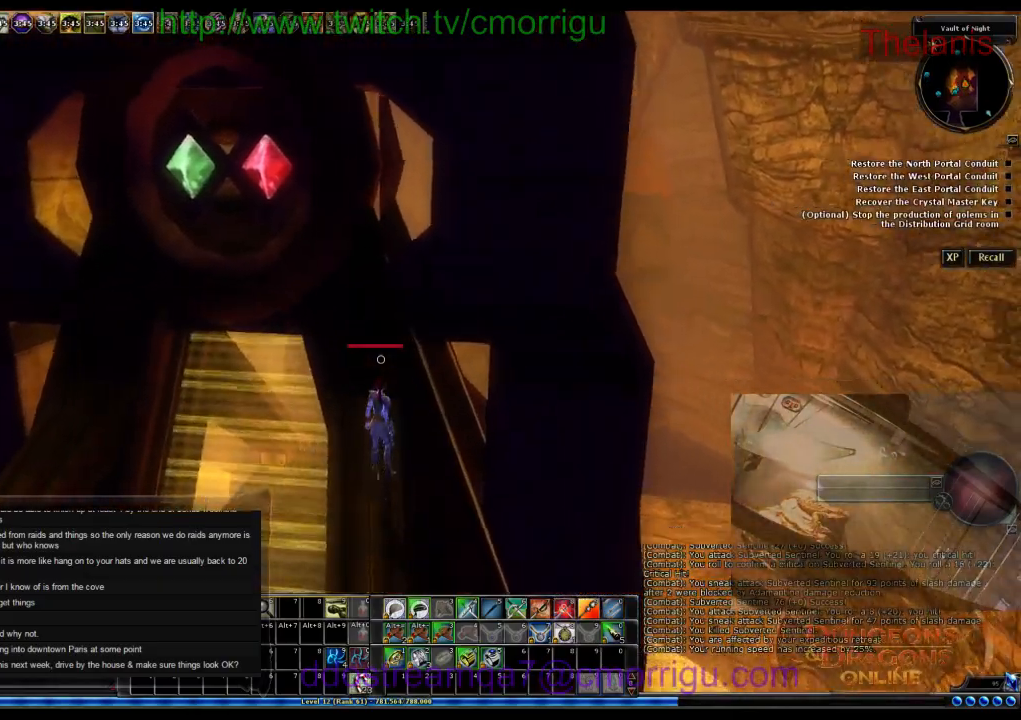
{"keys": [], "events": []}
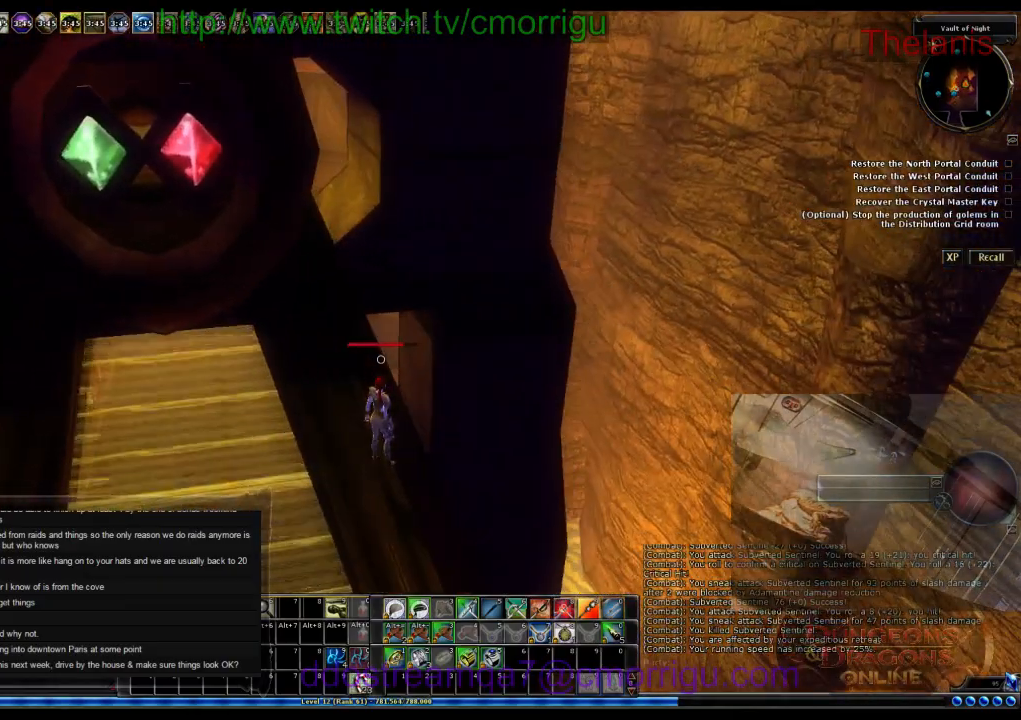
{"keys": [], "events": []}
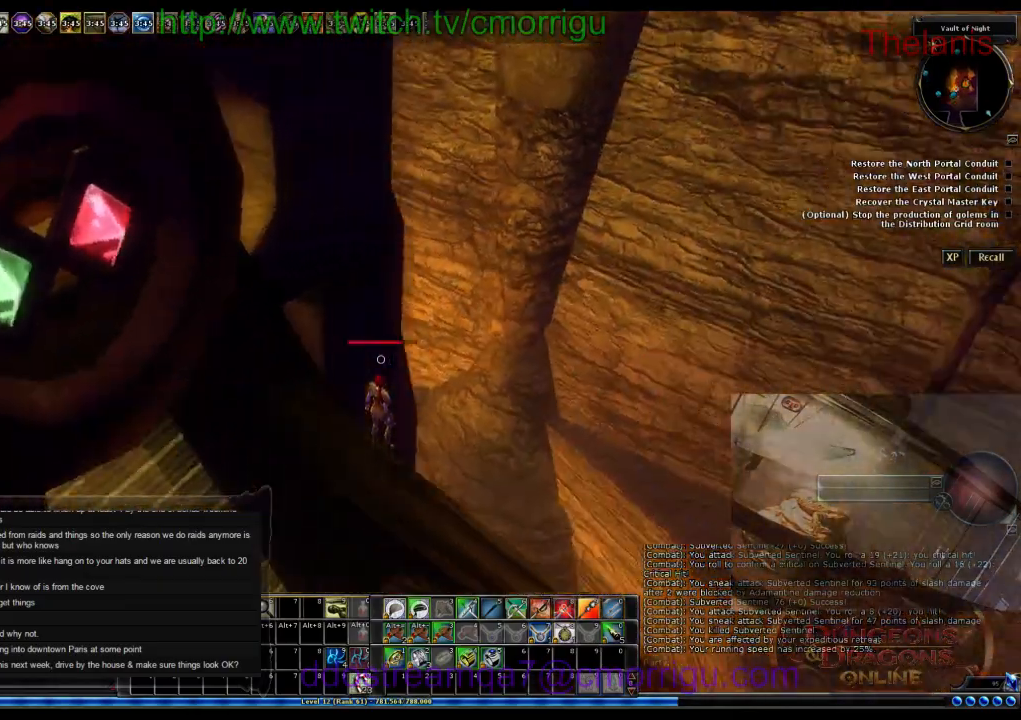
{"keys": ["space", "w"], "events": [[433, "space", "down"], [433, "w", "down"]]}
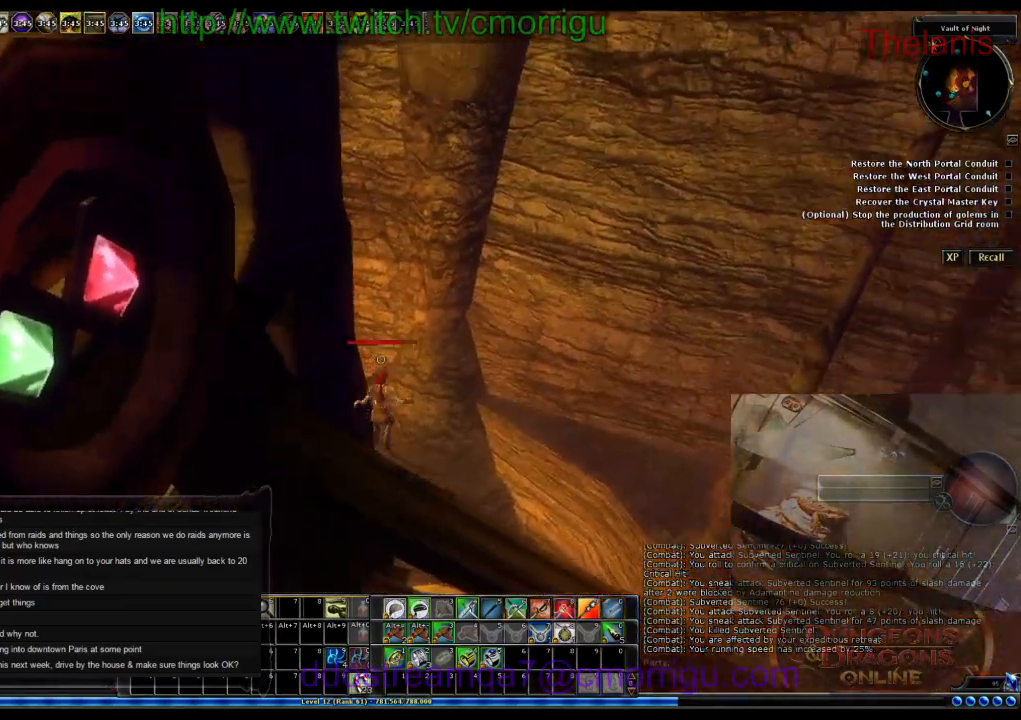
{"keys": ["space", "w"], "events": []}
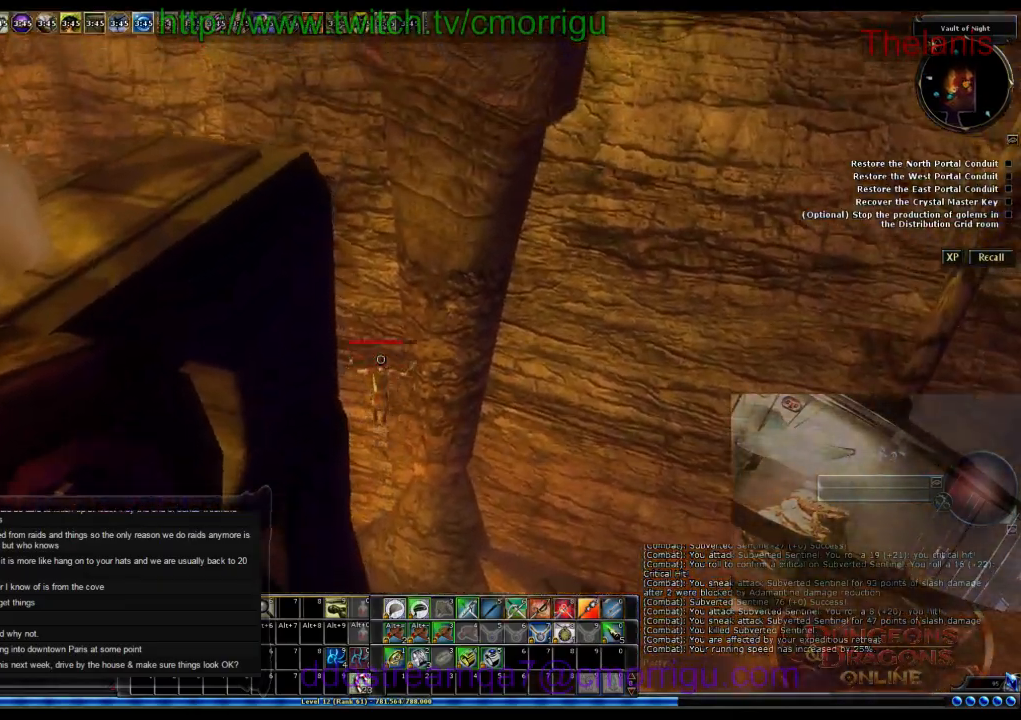
{"keys": ["w"], "events": [[133, "space", "up"]]}
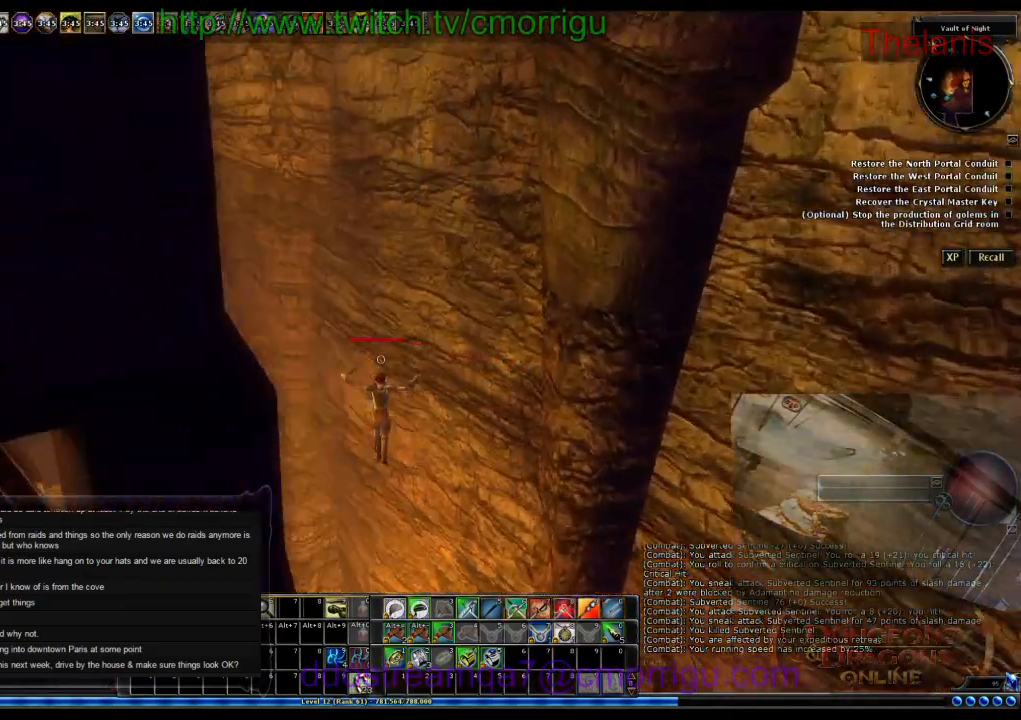
{"keys": ["w"], "events": []}
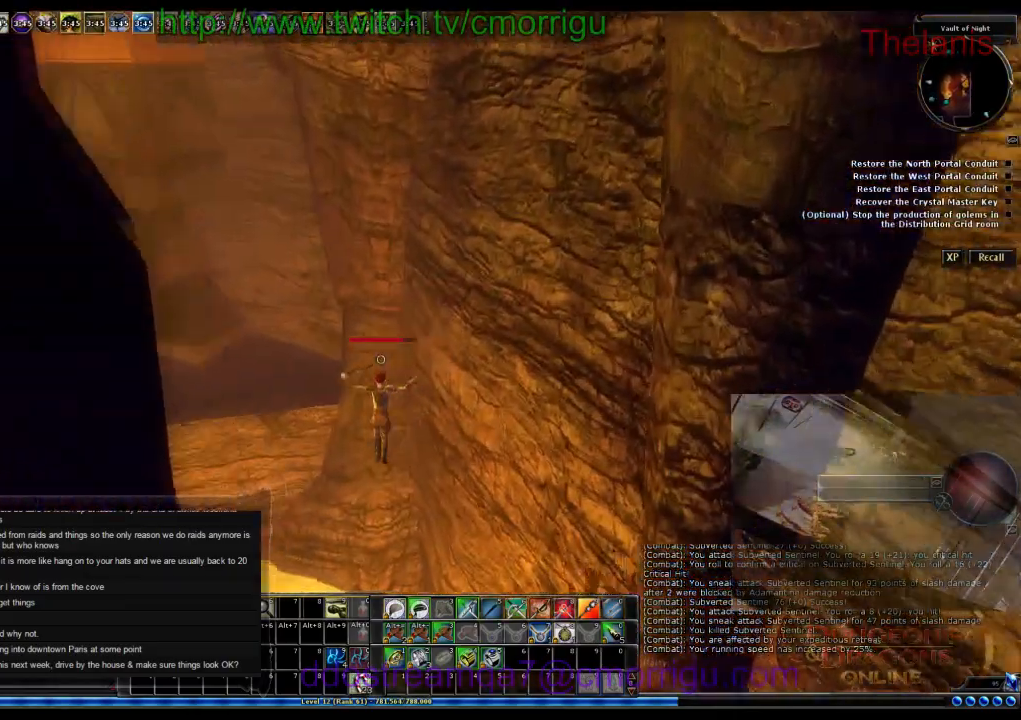
{"keys": ["w"], "events": []}
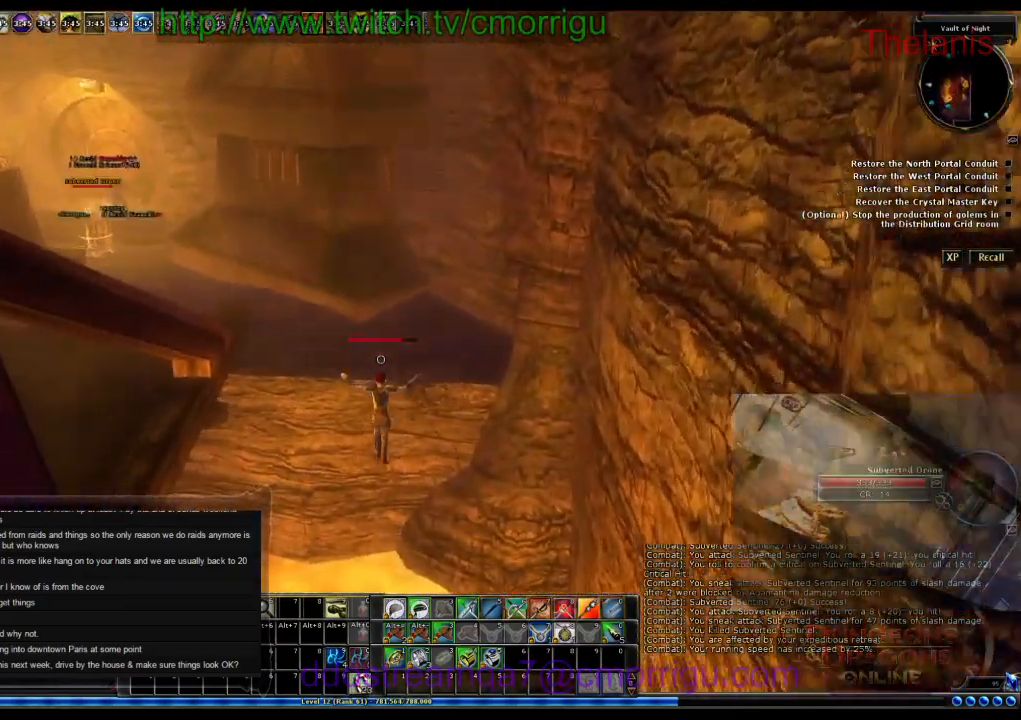
{"keys": ["w"], "events": []}
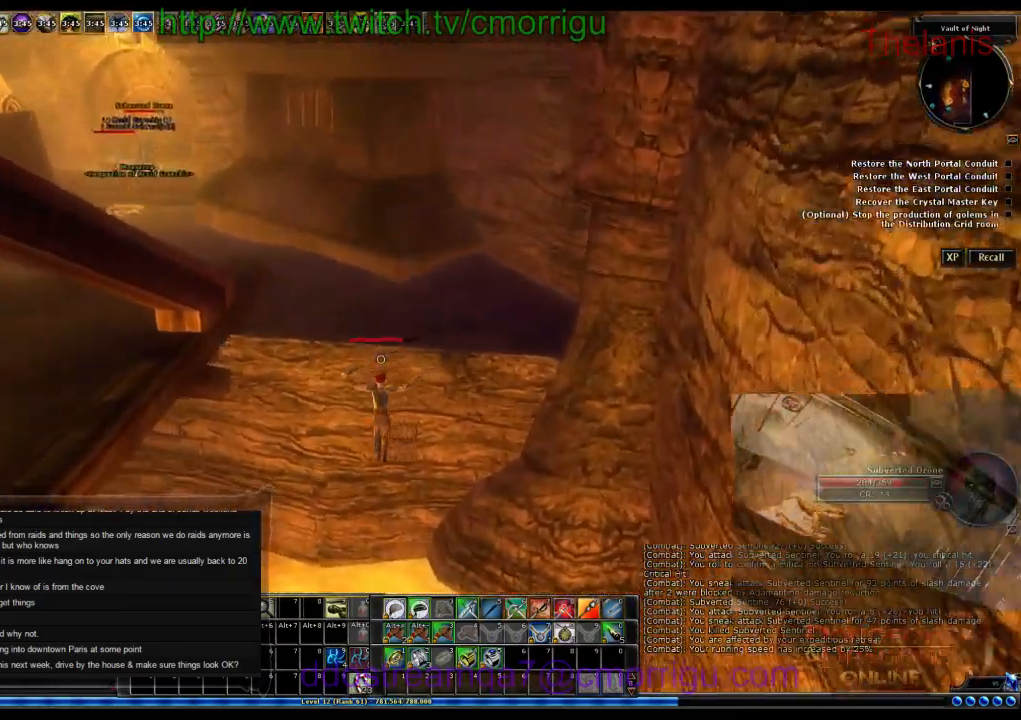
{"keys": ["w"], "events": []}
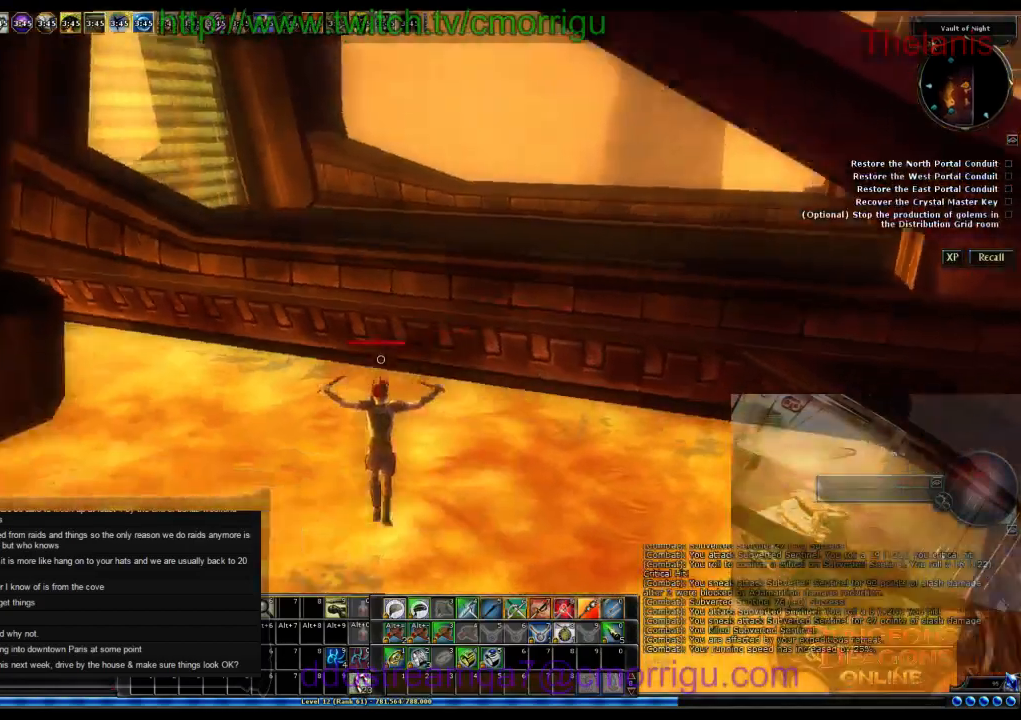
{"keys": ["w"], "events": []}
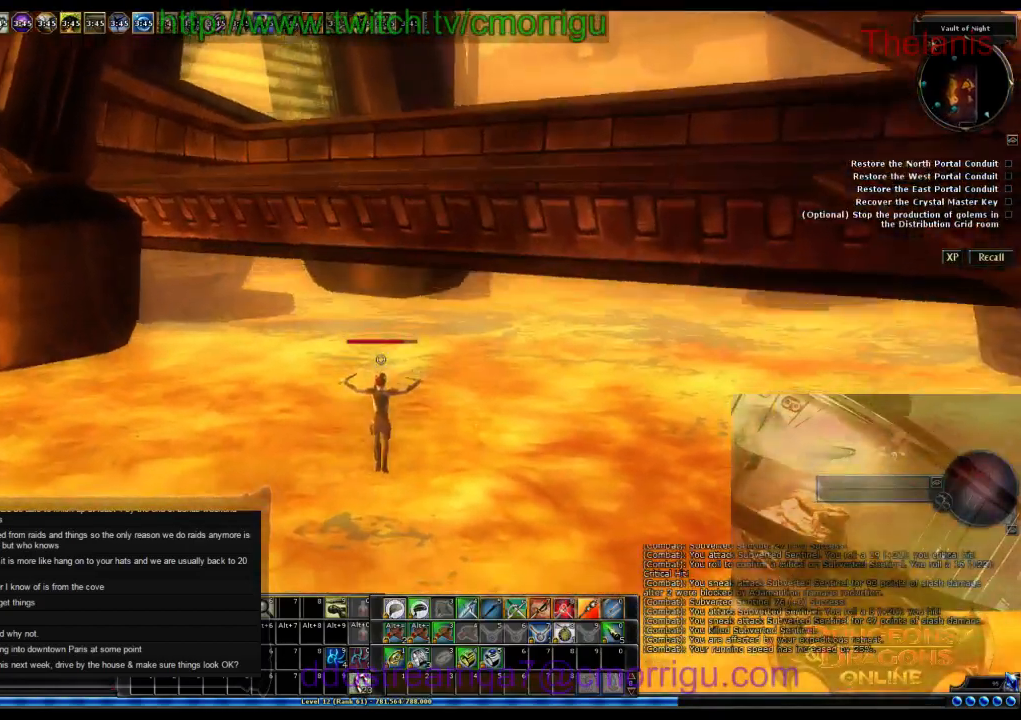
{"keys": ["w"], "events": []}
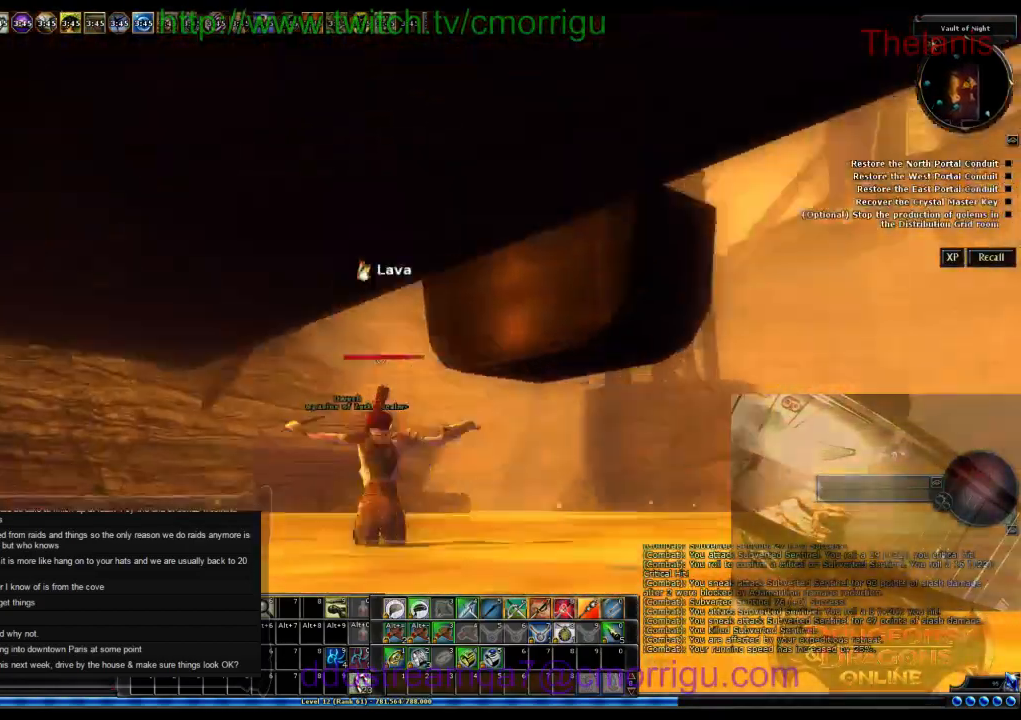
{"keys": ["space", "w"], "events": [[66, "space", "down"]]}
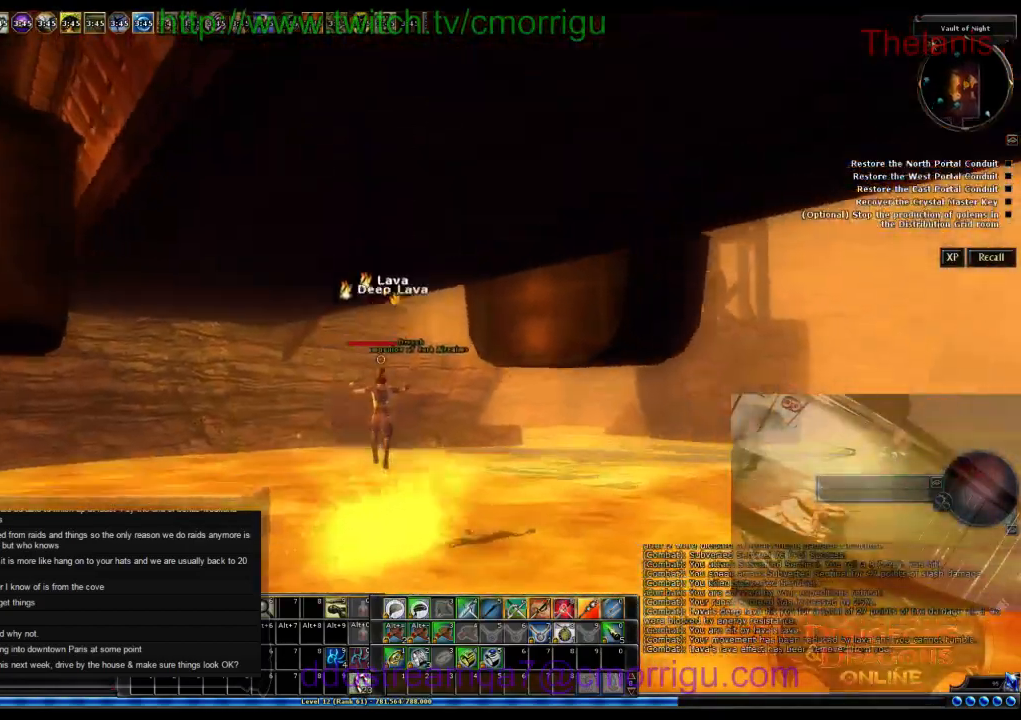
{"keys": ["w"], "events": [[100, "space", "up"]]}
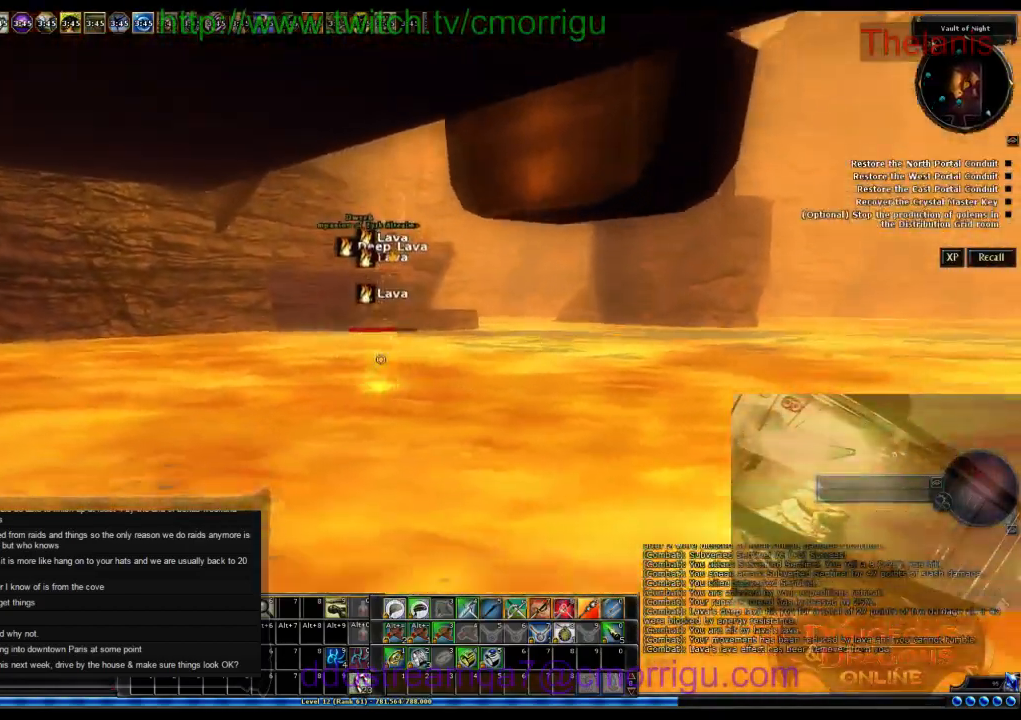
{"keys": ["w"], "events": []}
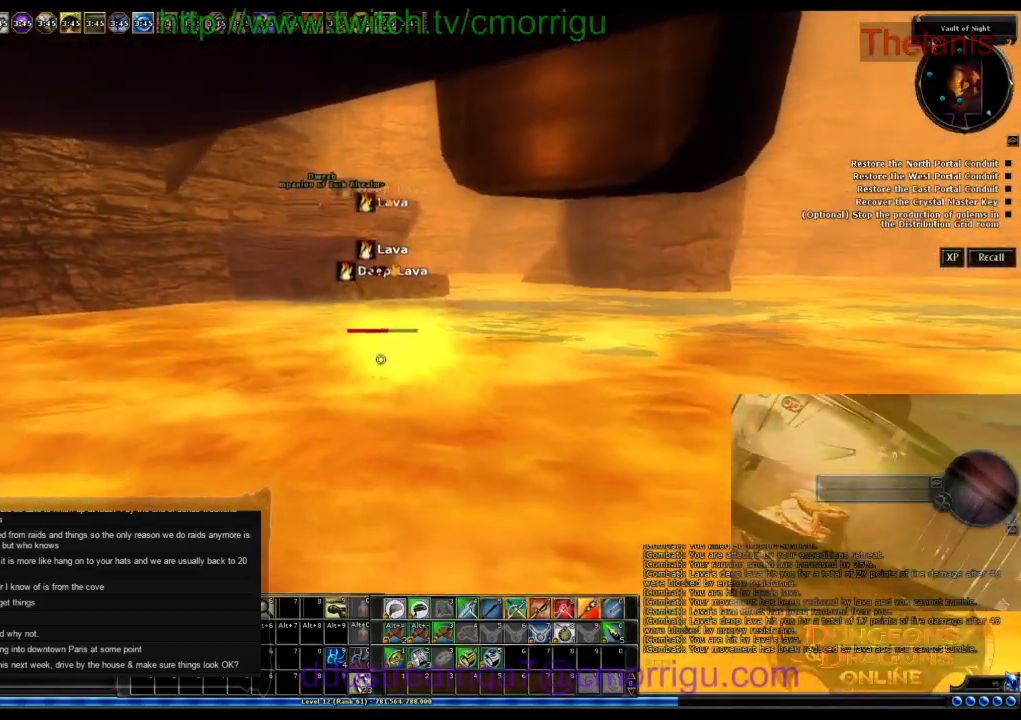
{"keys": ["space", "w"], "events": [[233, "space", "down"]]}
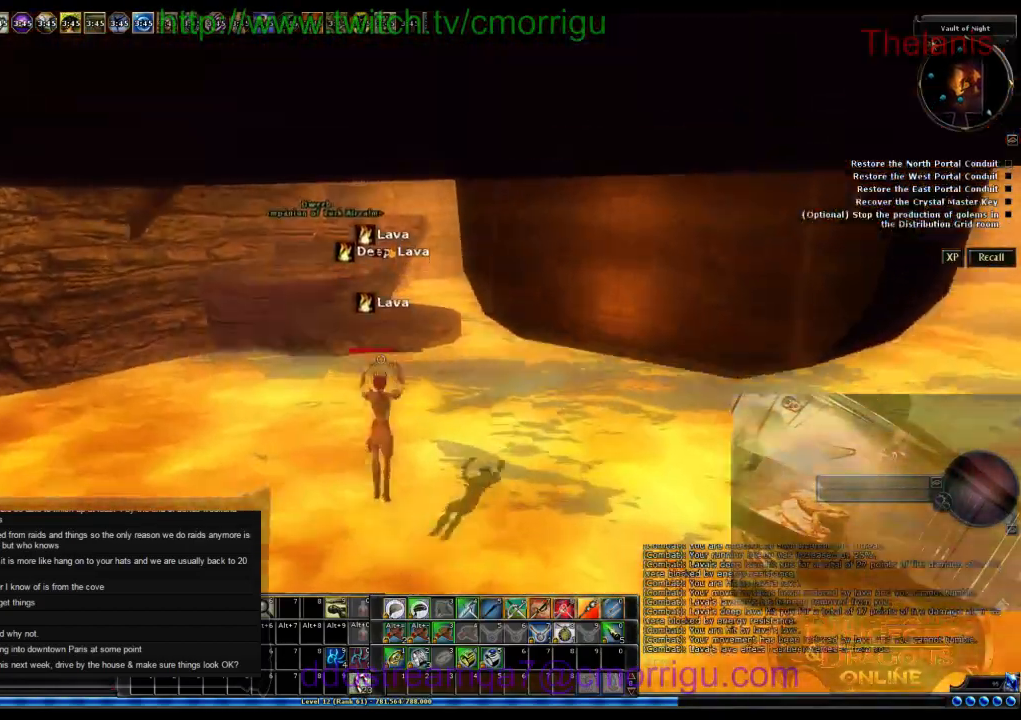
{"keys": ["w"], "events": [[400, "space", "up"]]}
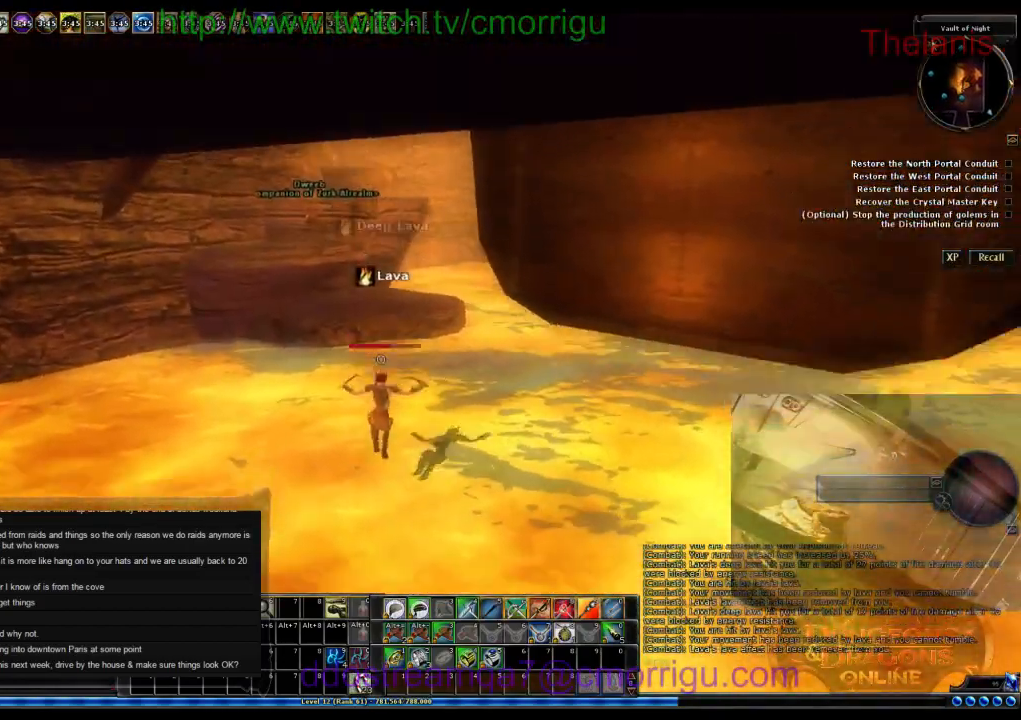
{"keys": ["space", "w"], "events": [[433, "space", "down"]]}
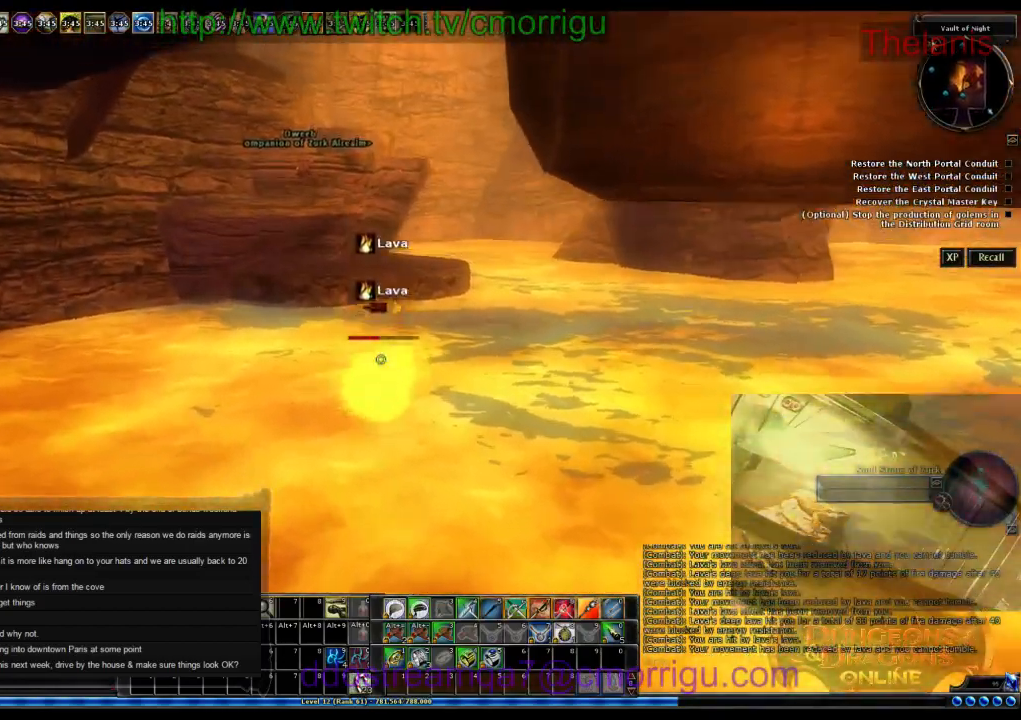
{"keys": ["space", "w"], "events": []}
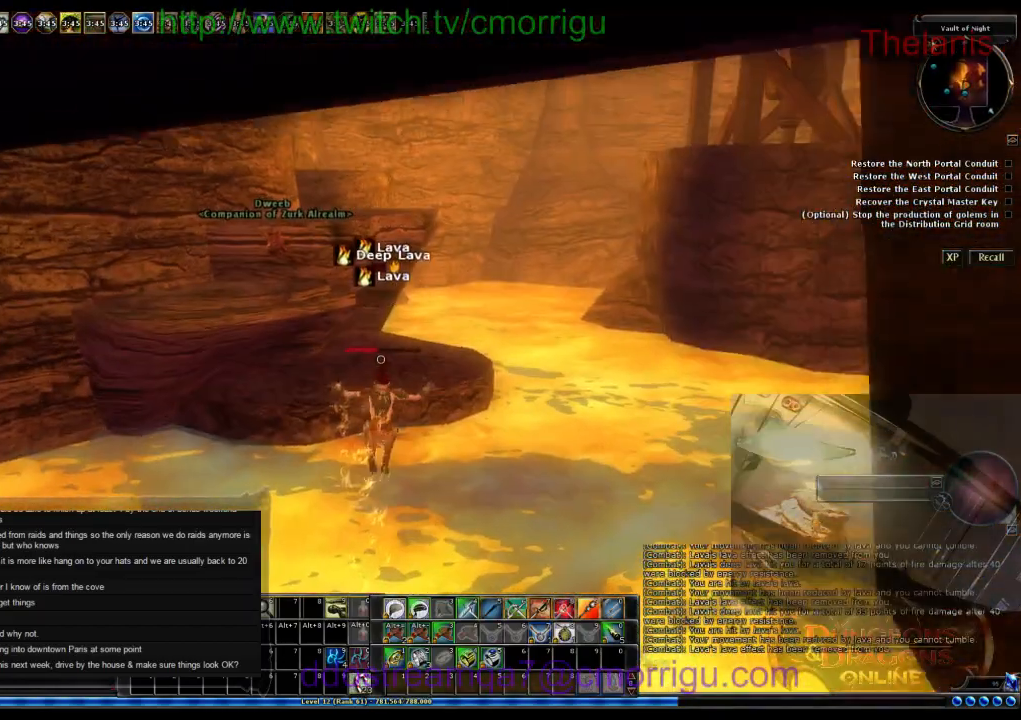
{"keys": ["w"], "events": [[66, "space", "up"]]}
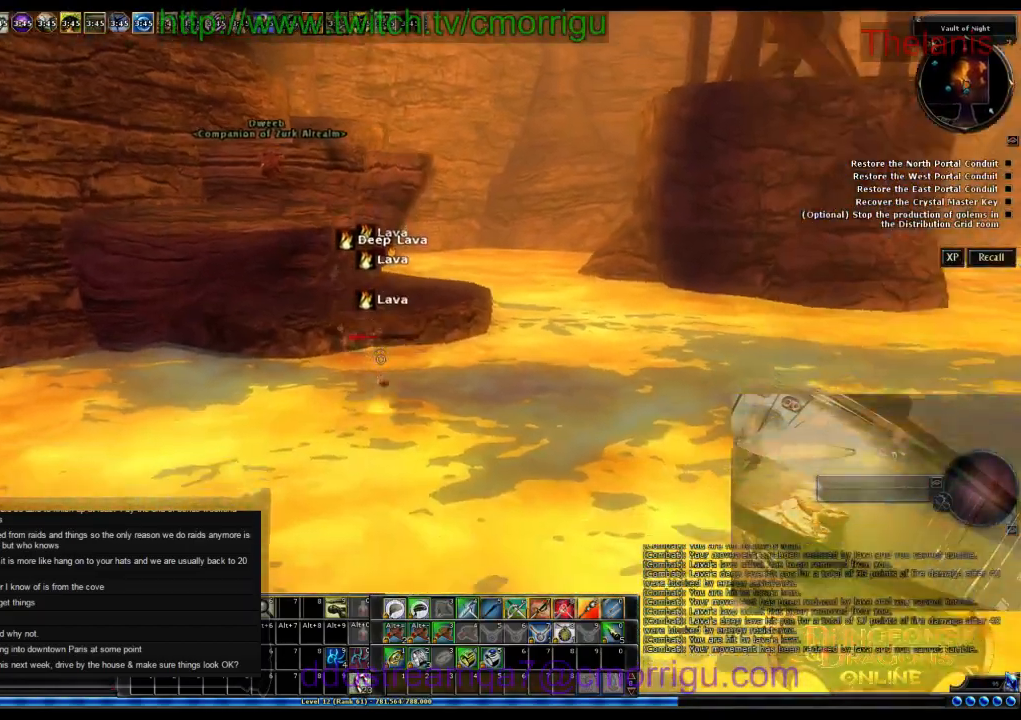
{"keys": ["space", "w"], "events": [[166, "space", "down"]]}
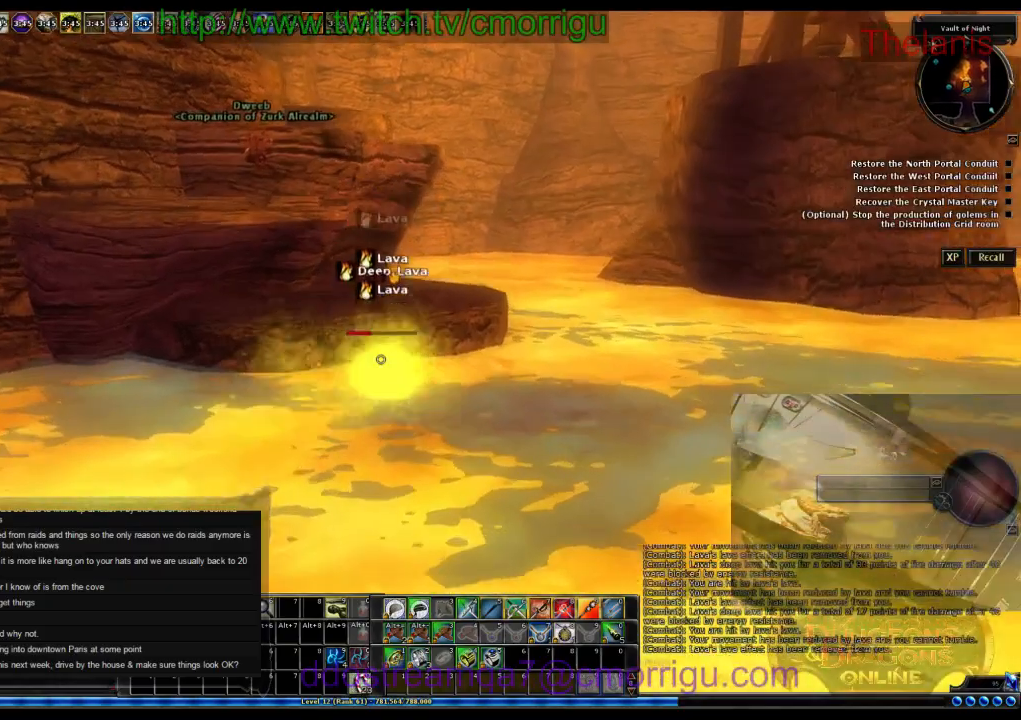
{"keys": ["w"], "events": [[266, "space", "up"]]}
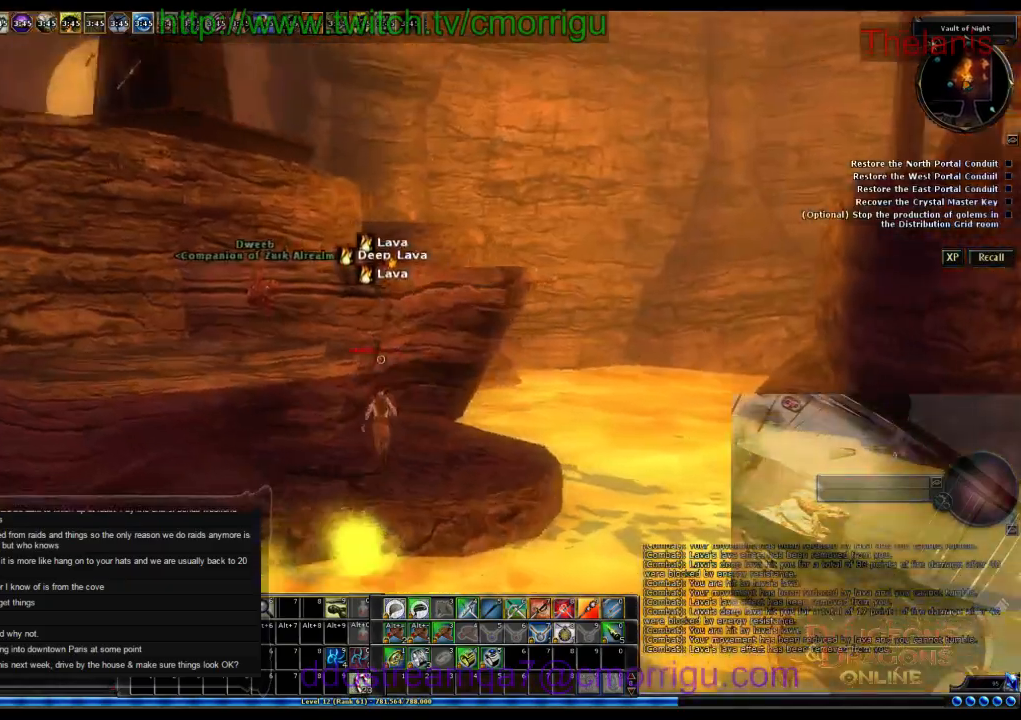
{"keys": [], "events": [[366, "w", "up"]]}
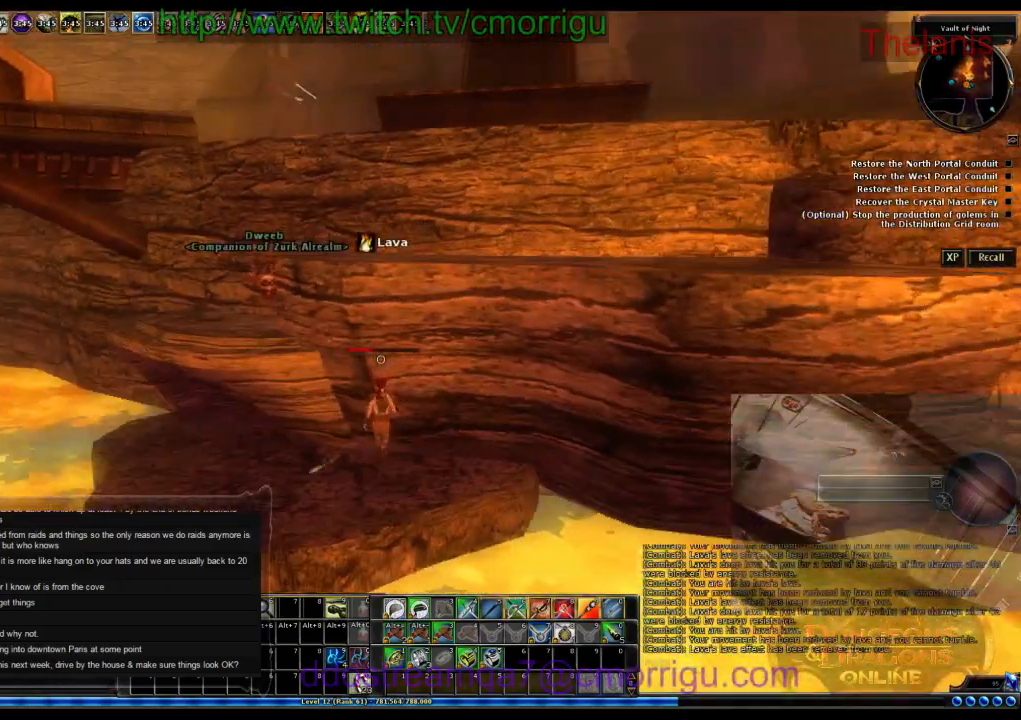
{"keys": [], "events": [[133, "a", "down"], [500, "a", "up"]]}
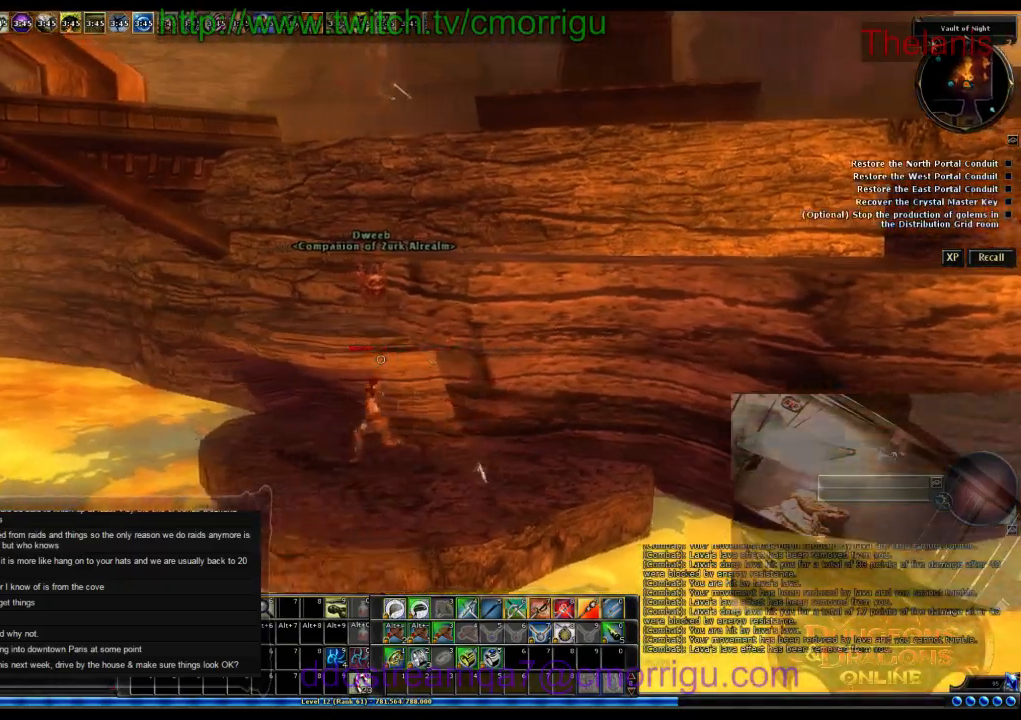
{"keys": ["space", "w"], "events": [[166, "w", "down"], [200, "space", "down"]]}
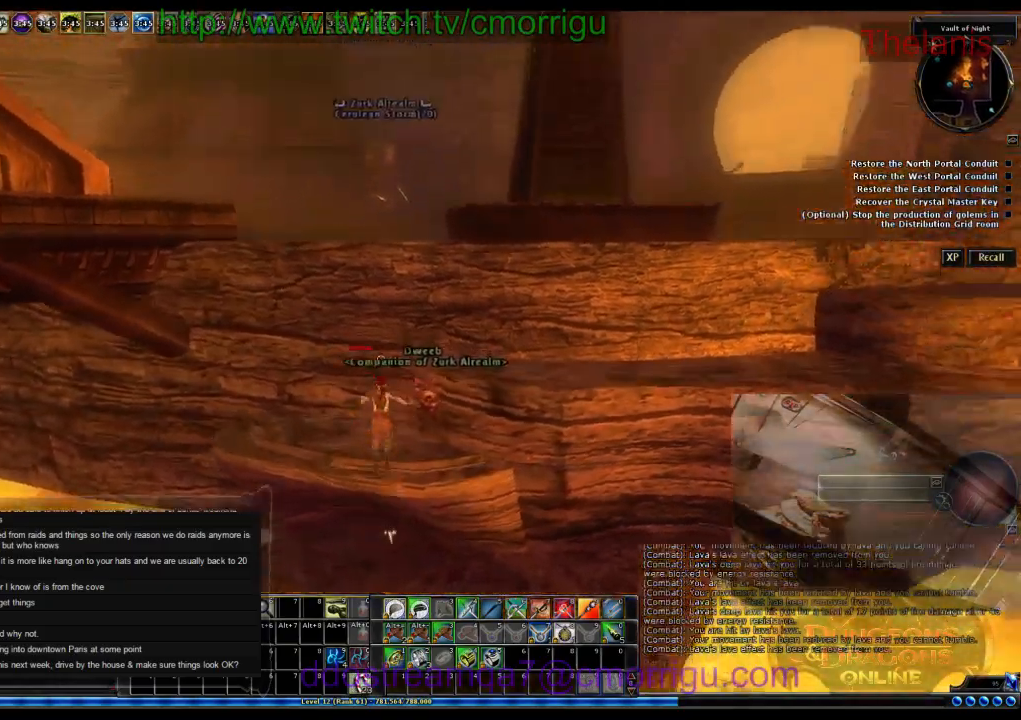
{"keys": [], "events": [[200, "space", "up"], [333, "w", "up"]]}